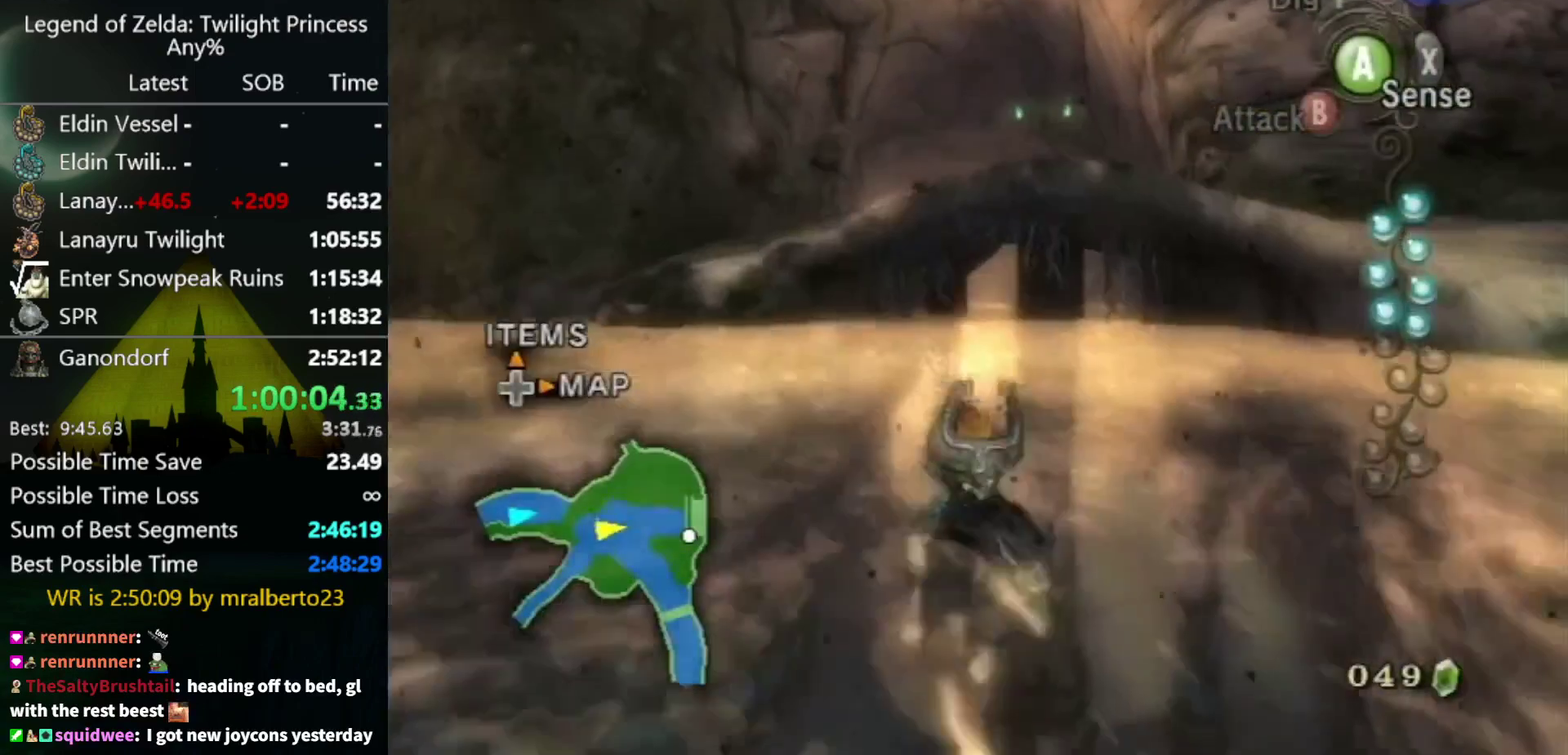
Gameplay with a controller (Nintendo layout); each line is a JSON object with the inputs held at the frame after it. "events" lists button and stick changes between this image and that frame as [ms after this image, input, new state], when the widget could be followed in between. Not read: L3 R3.
{"buttons": [], "left_stick": "up-right", "right_stick": "left", "events": [[33, "left_stick", "down-right"], [200, "left_stick", "right"], [333, "left_stick", "up-right"]]}
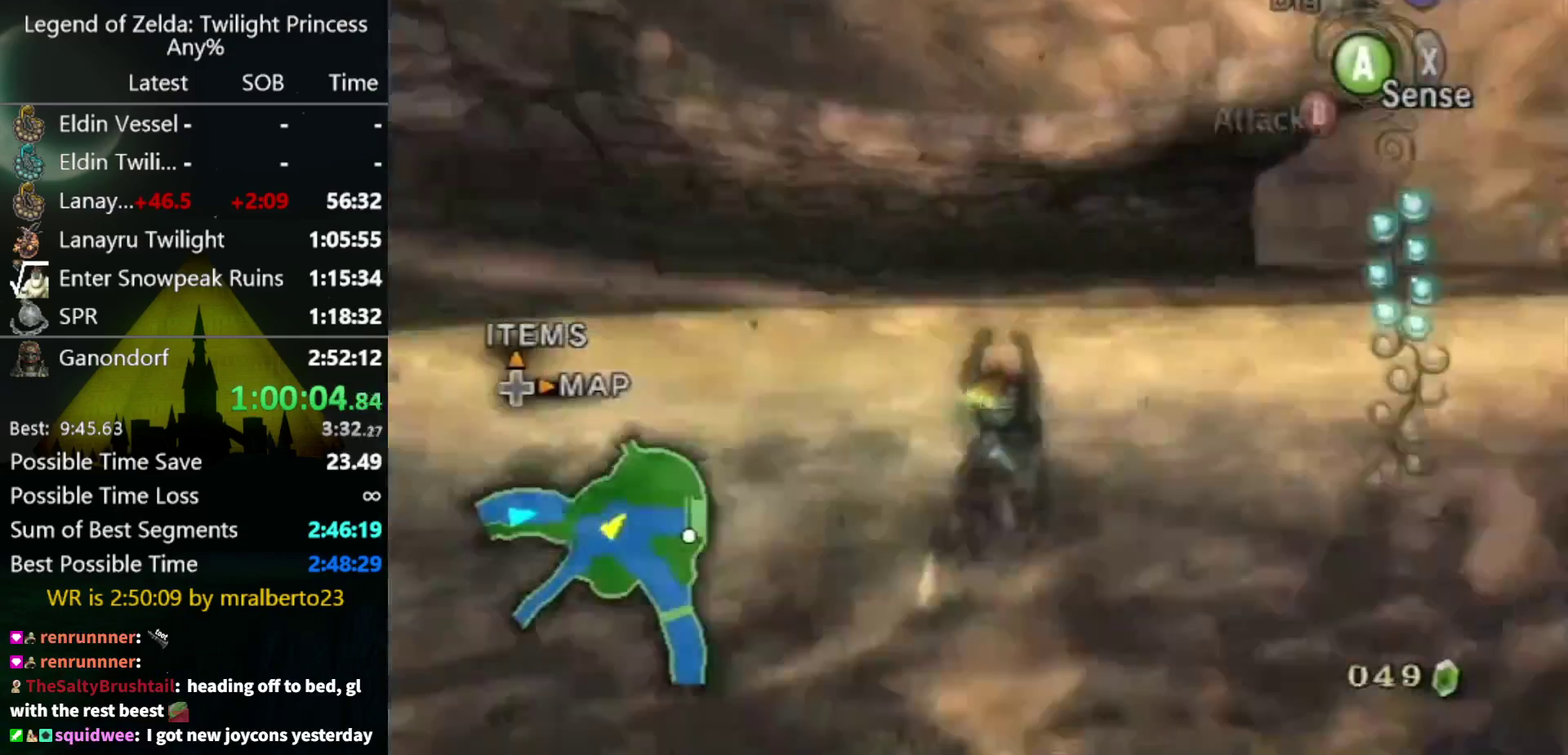
{"buttons": [], "left_stick": "up-right", "right_stick": "center", "events": [[167, "right_stick", "center"]]}
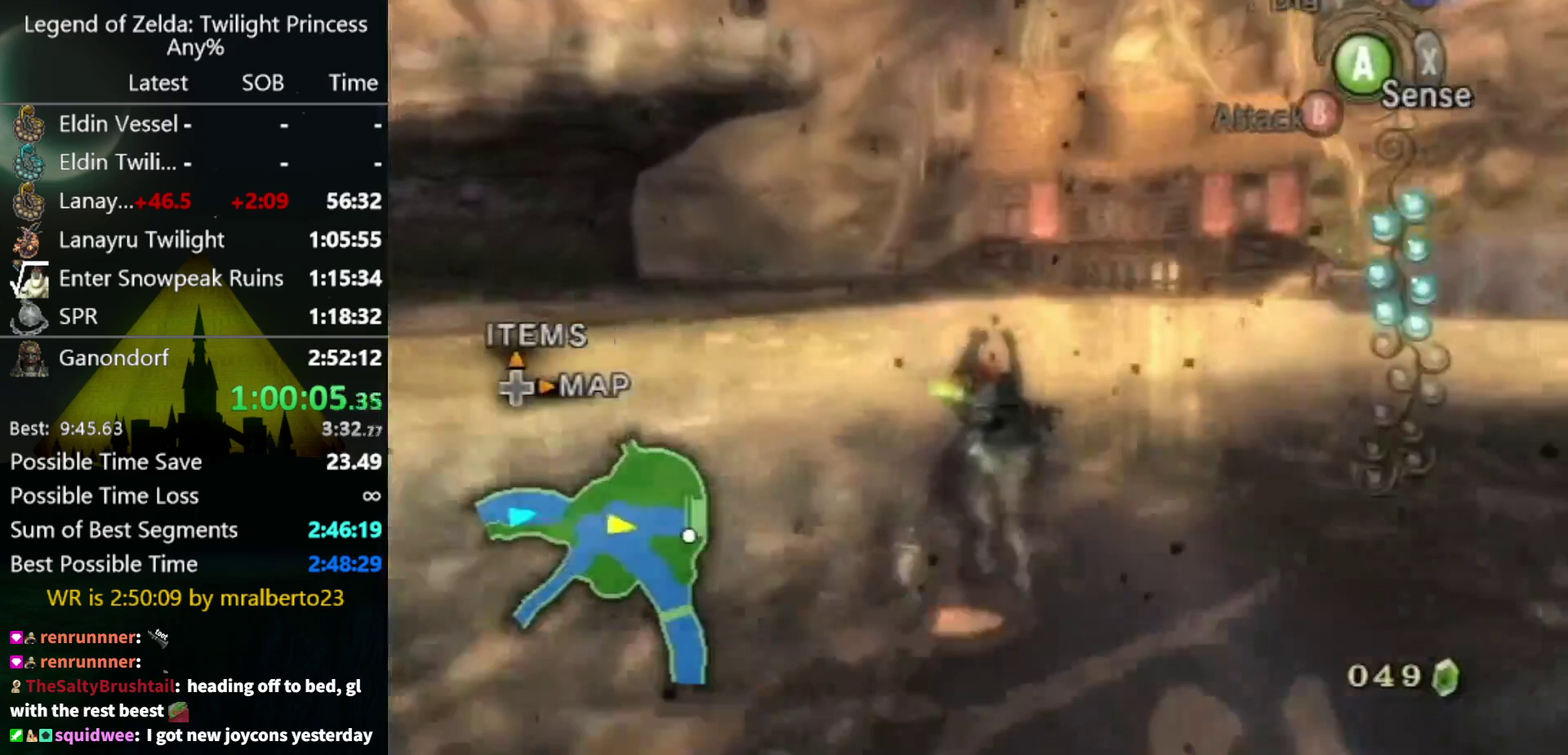
{"buttons": [], "left_stick": "up-right", "right_stick": "center", "events": [[200, "A", "down"], [267, "A", "up"], [400, "A", "down"], [467, "A", "up"]]}
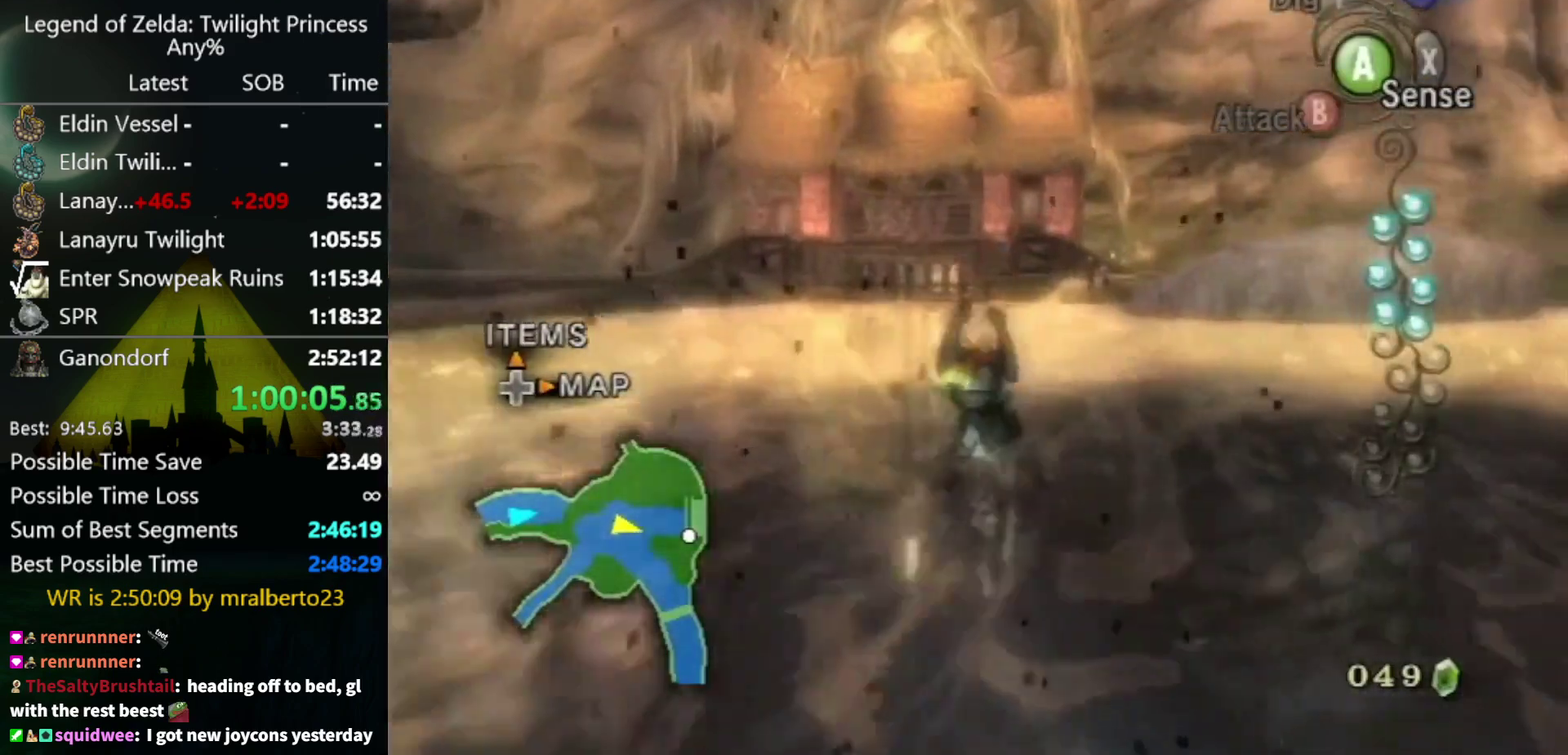
{"buttons": [], "left_stick": "up", "right_stick": "center", "events": [[200, "A", "down"], [267, "A", "up"], [333, "left_stick", "up"], [367, "A", "down"], [433, "A", "up"]]}
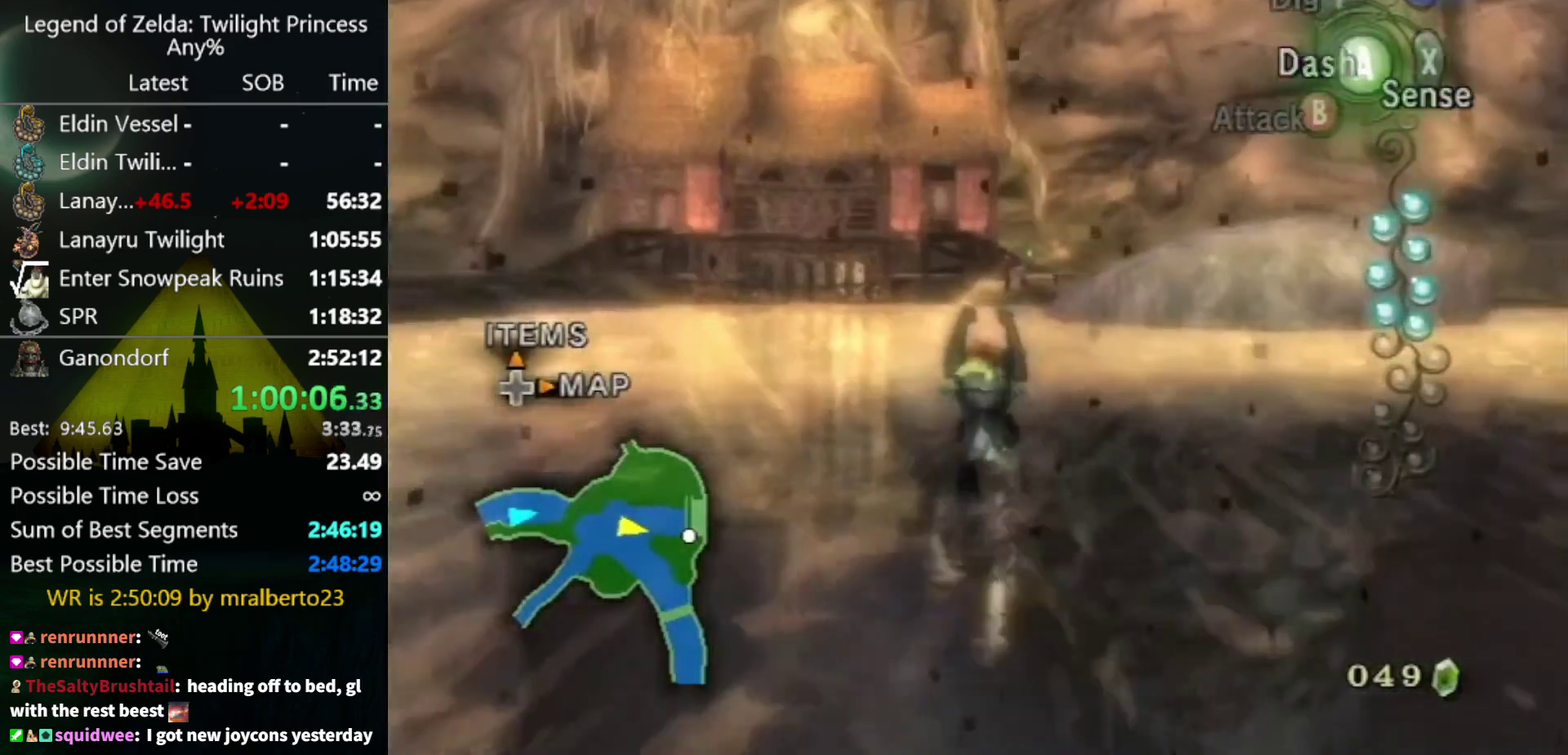
{"buttons": ["A"], "left_stick": "up", "right_stick": "center", "events": [[33, "A", "down"], [100, "A", "up"], [167, "A", "down"], [267, "A", "up"], [333, "A", "down"], [433, "A", "up"], [500, "A", "down"]]}
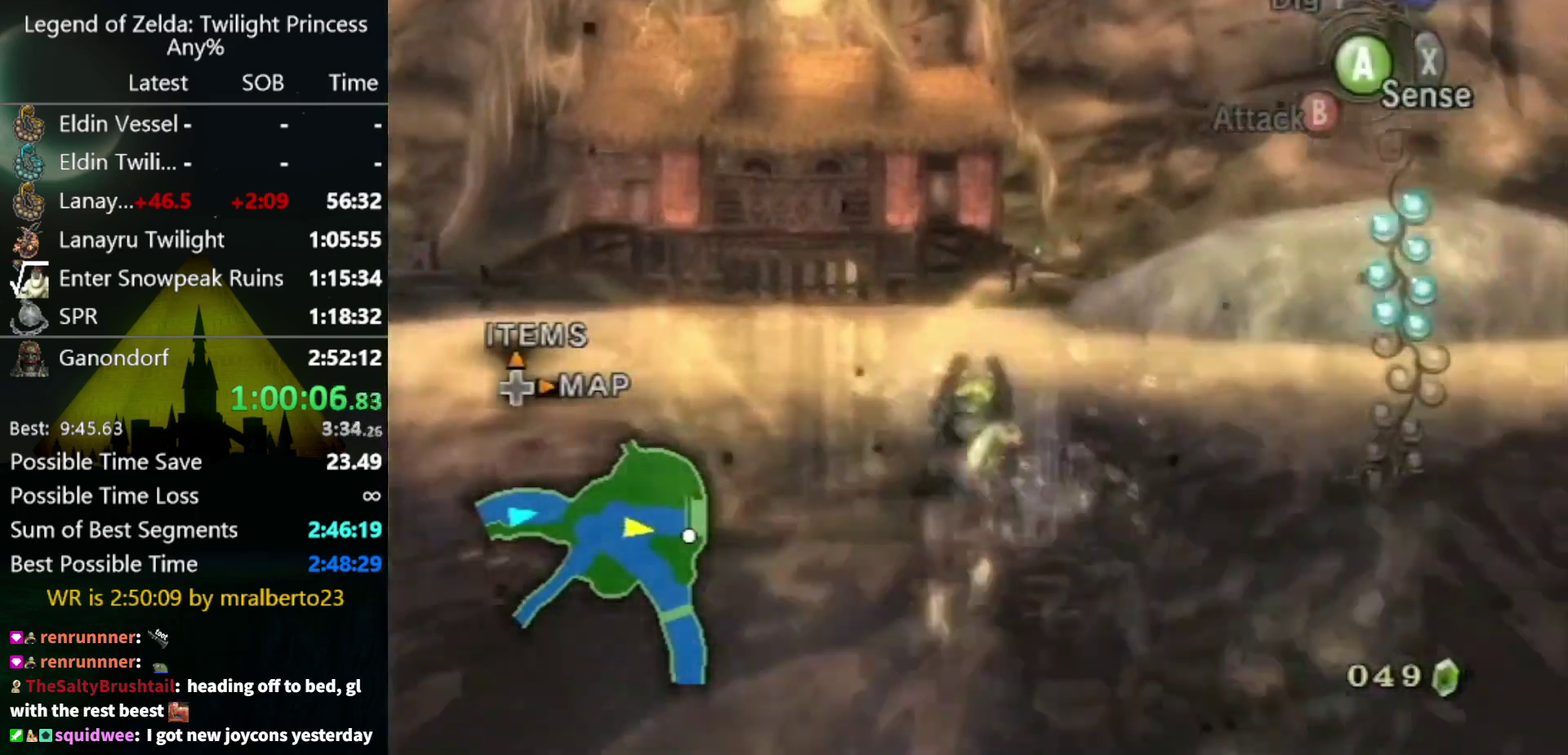
{"buttons": [], "left_stick": "up-right", "right_stick": "center", "events": [[67, "A", "up"], [200, "left_stick", "up-right"]]}
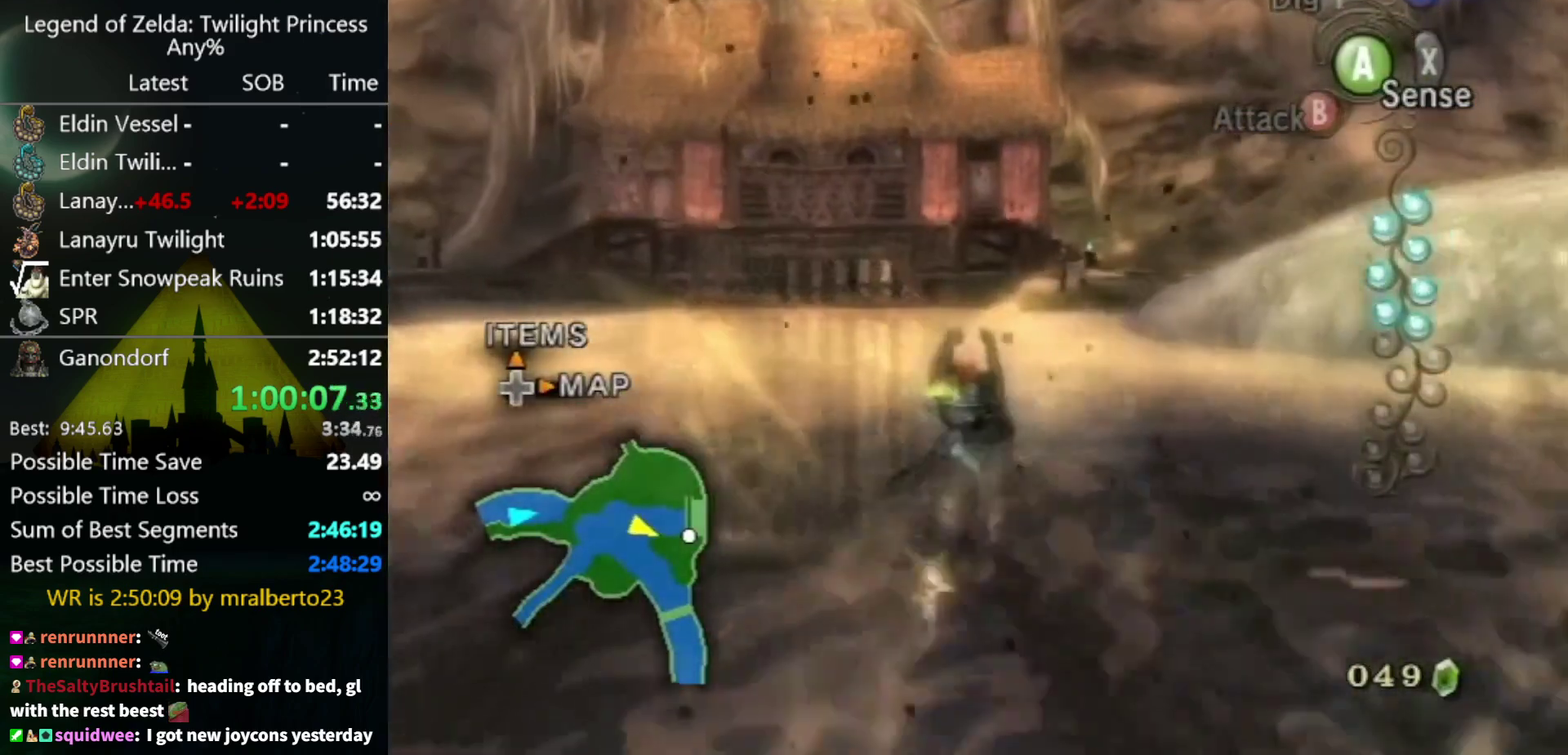
{"buttons": [], "left_stick": "up-right", "right_stick": "center", "events": [[233, "A", "down"], [300, "A", "up"], [433, "A", "down"], [500, "A", "up"]]}
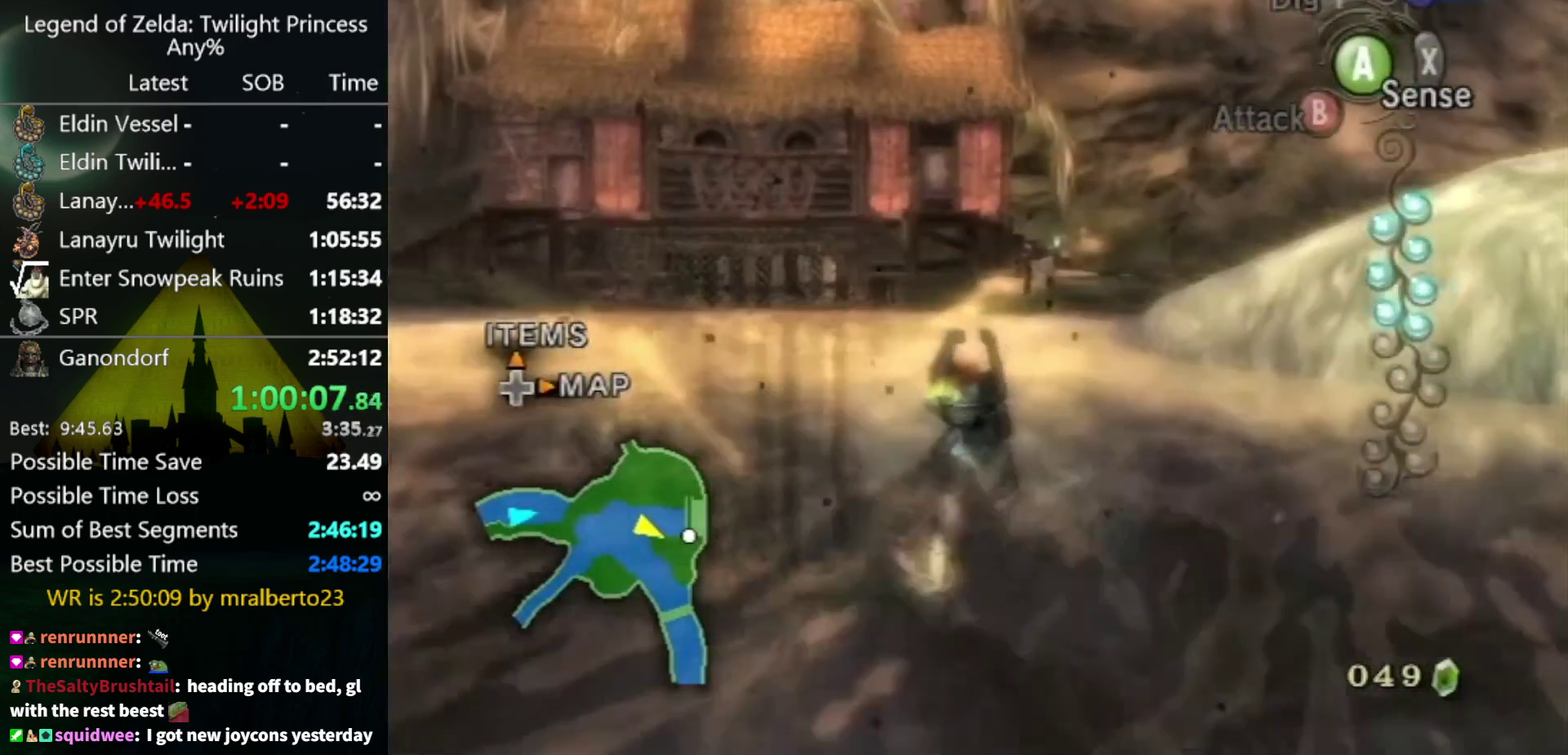
{"buttons": [], "left_stick": "up-right", "right_stick": "center", "events": [[67, "A", "down"], [133, "A", "up"], [233, "A", "down"], [333, "A", "up"], [400, "A", "down"], [467, "A", "up"]]}
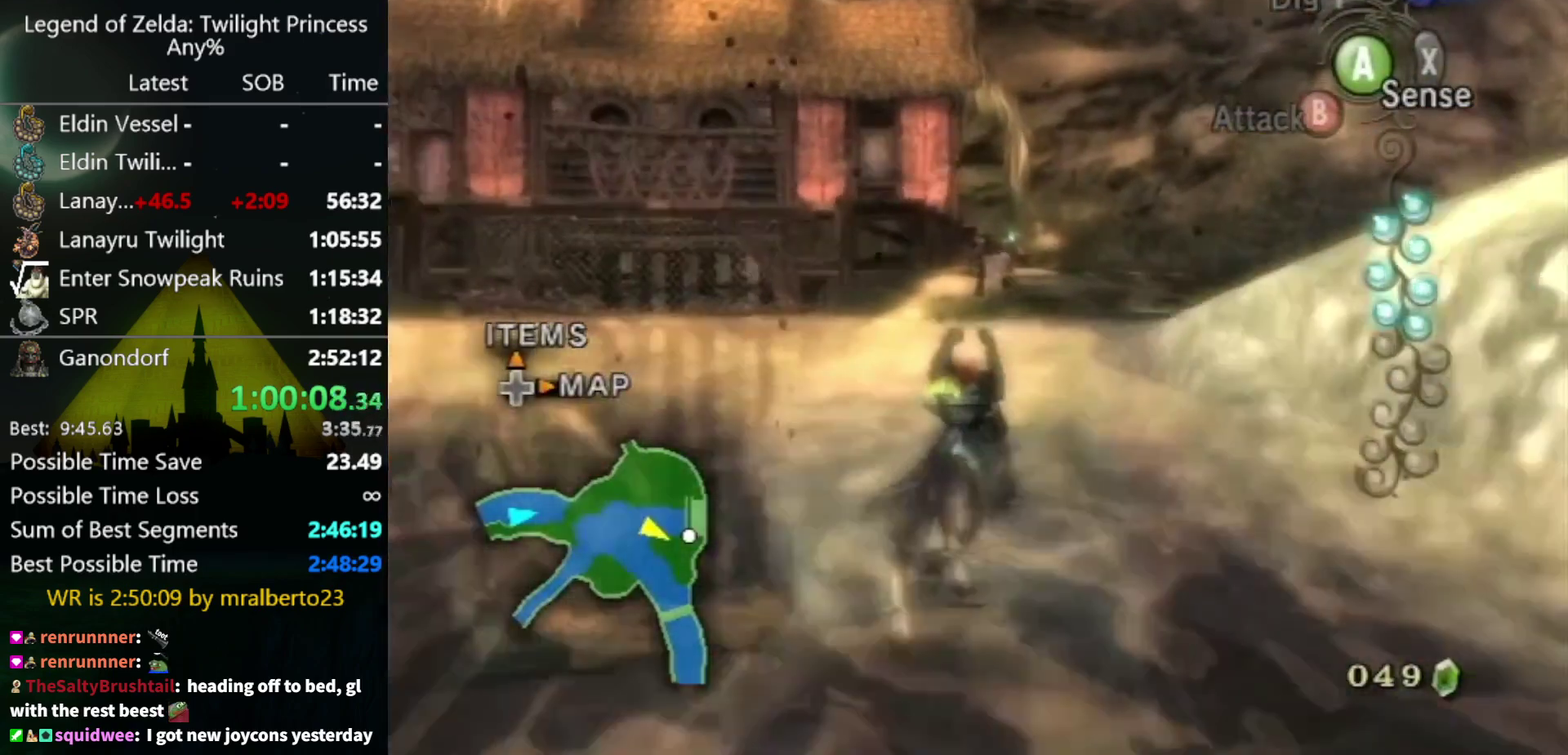
{"buttons": [], "left_stick": "up-right", "right_stick": "center", "events": [[67, "A", "down"], [133, "A", "up"], [200, "A", "down"], [300, "A", "up"], [400, "A", "down"], [467, "A", "up"]]}
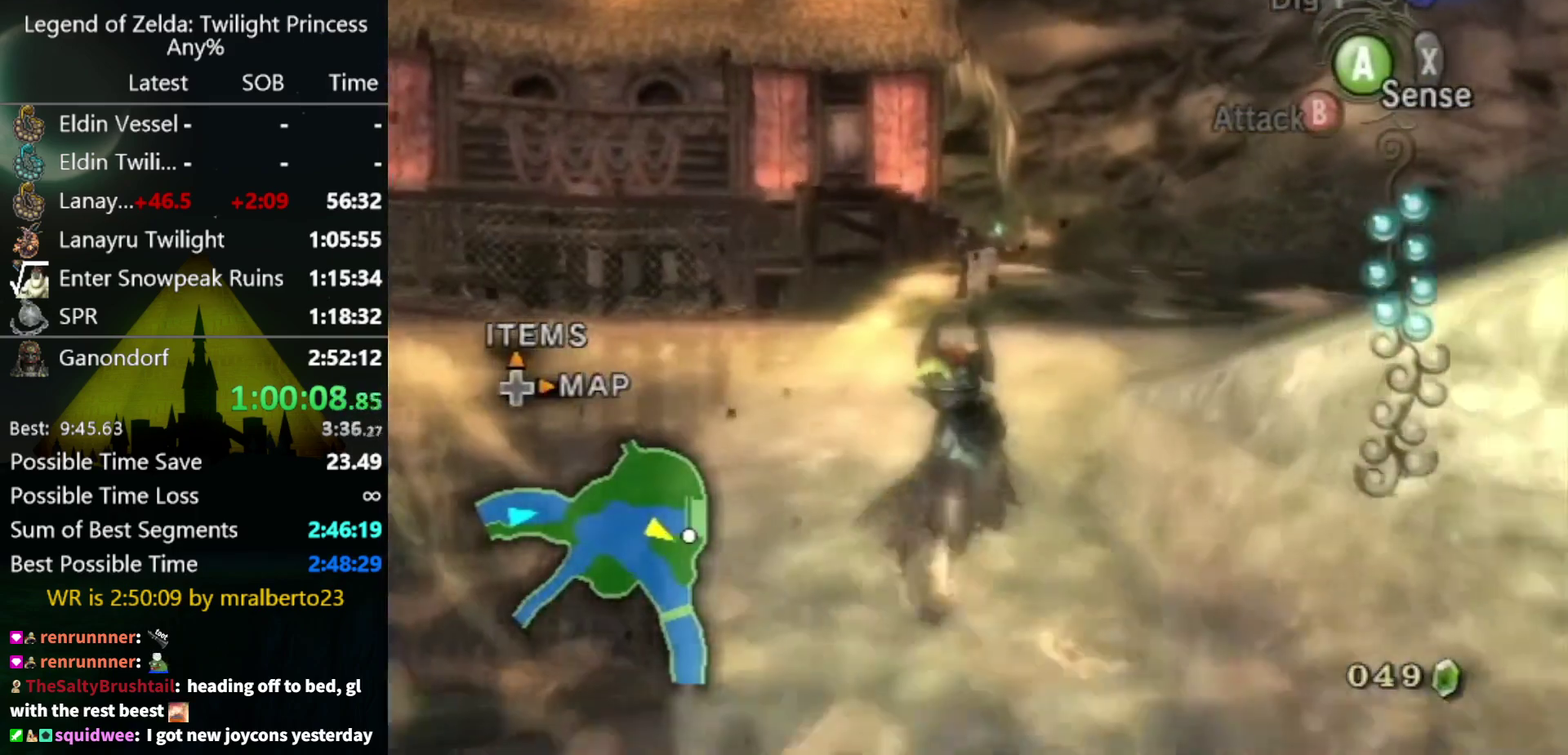
{"buttons": ["A"], "left_stick": "up-right", "right_stick": "center", "events": [[67, "A", "down"], [133, "A", "up"], [200, "A", "down"], [267, "A", "up"], [367, "A", "down"], [433, "A", "up"], [500, "A", "down"]]}
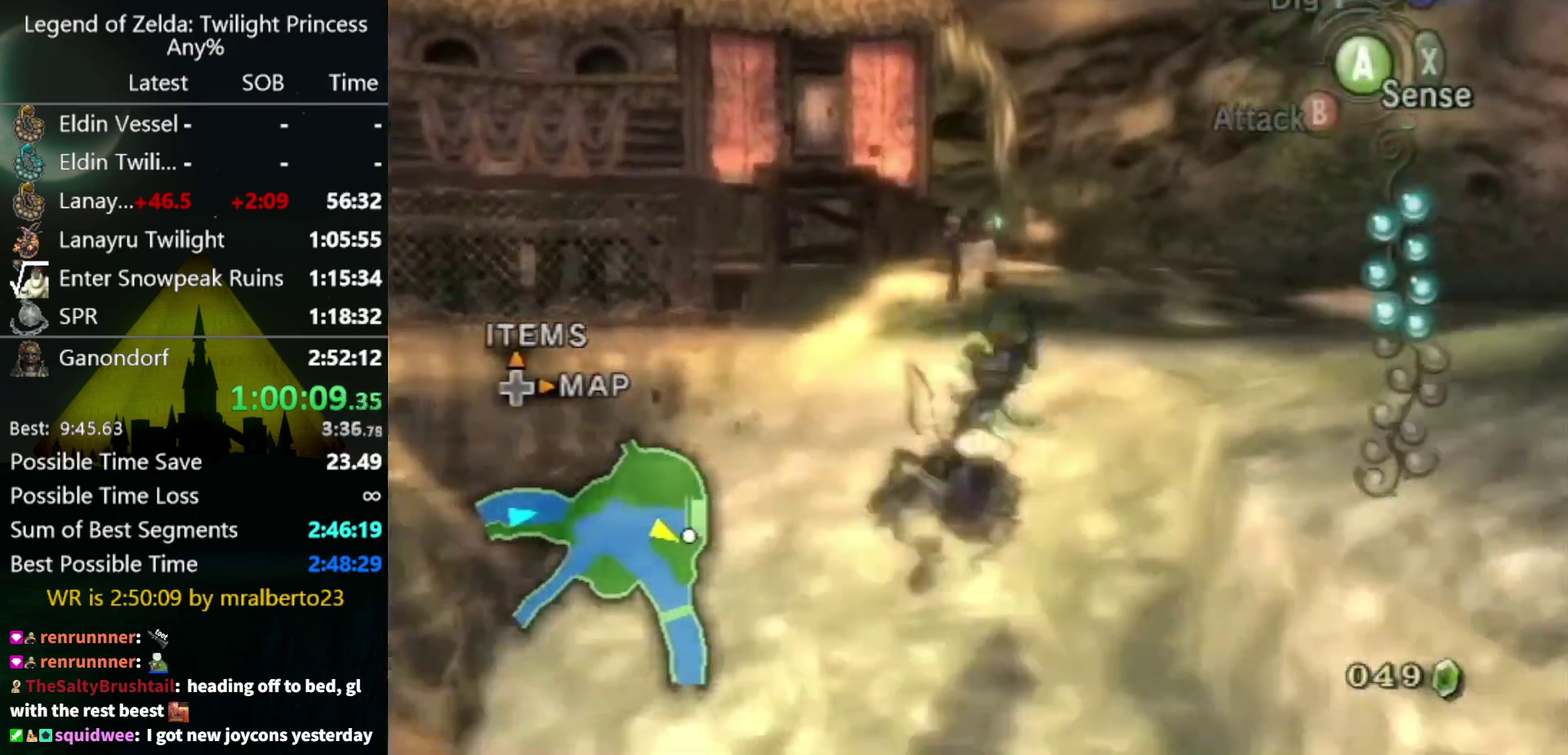
{"buttons": [], "left_stick": "up", "right_stick": "center", "events": [[100, "A", "up"], [167, "A", "down"], [233, "A", "up"], [267, "left_stick", "up"], [333, "A", "down"], [433, "A", "up"]]}
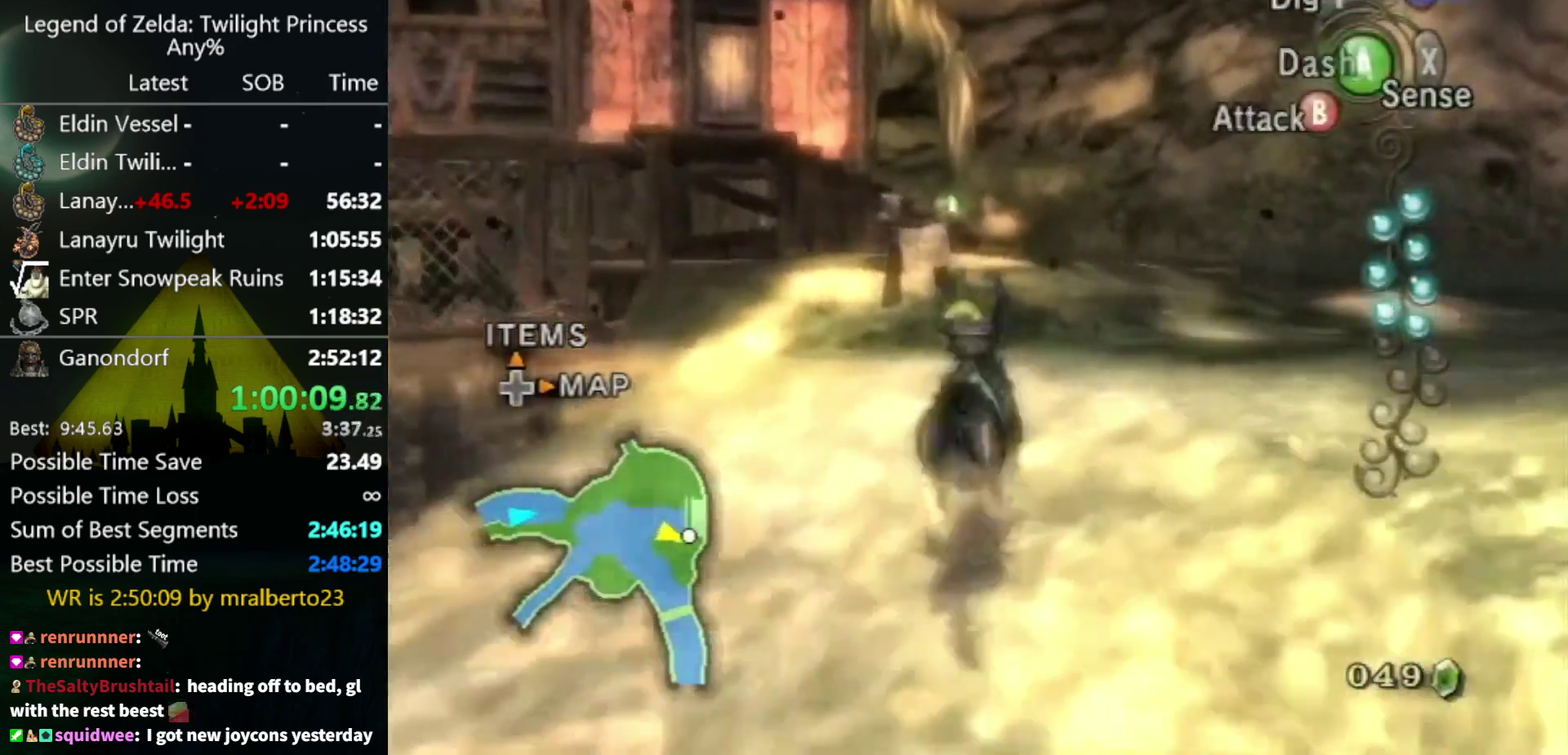
{"buttons": ["A", "X"], "left_stick": "up", "right_stick": "center", "events": [[333, "A", "down"], [400, "A", "up"], [467, "A", "down"], [500, "X", "down"]]}
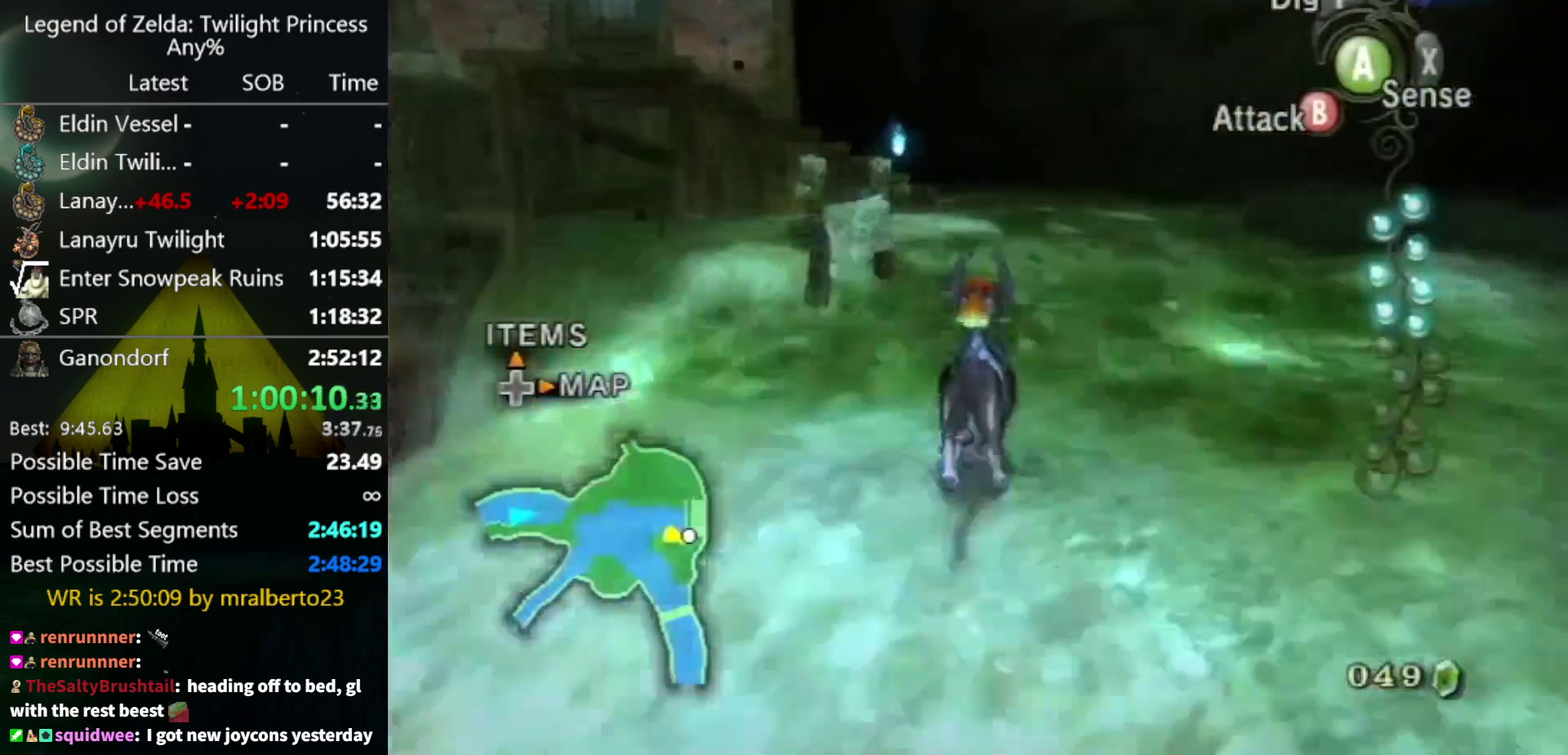
{"buttons": [], "left_stick": "up", "right_stick": "center", "events": [[33, "A", "up"], [100, "X", "up"]]}
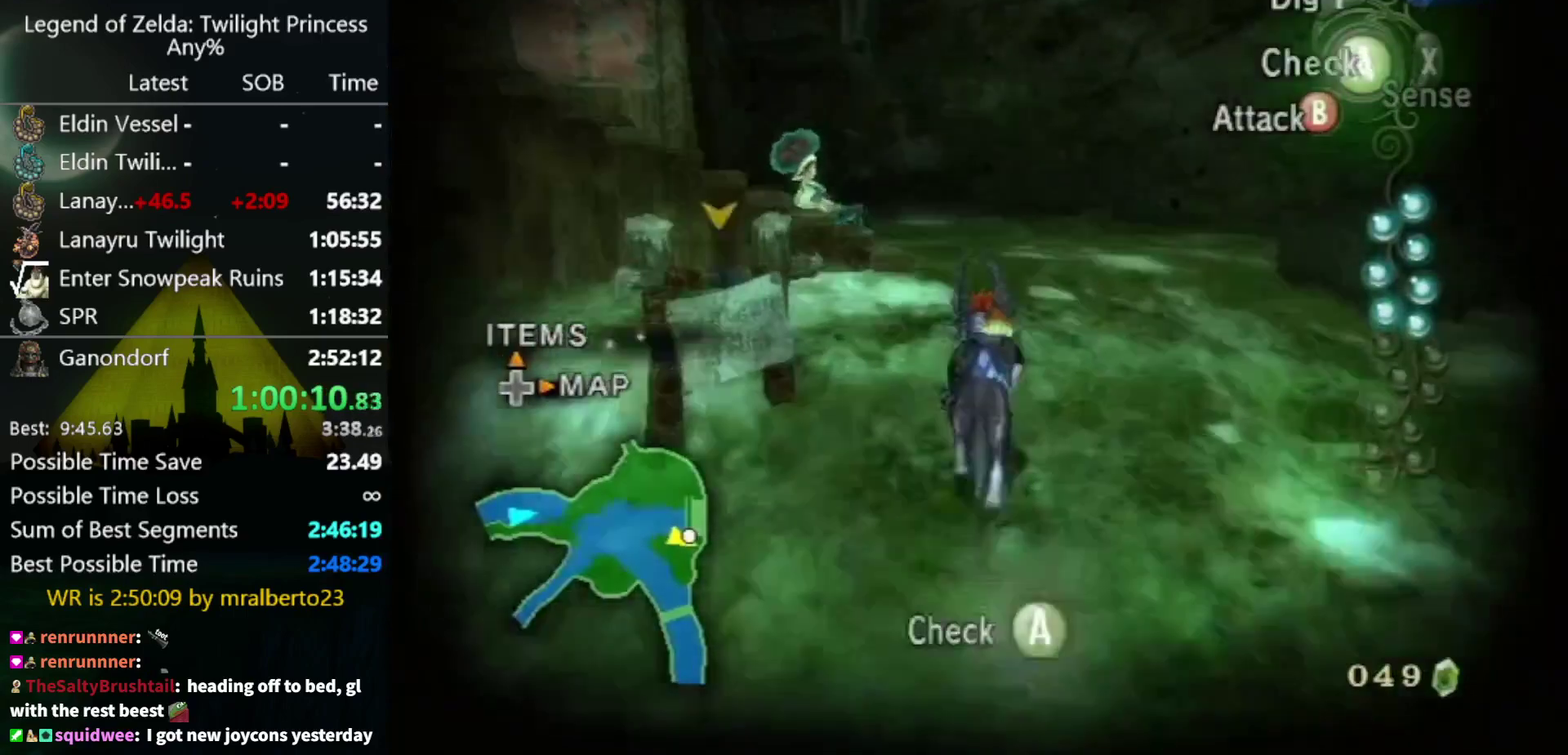
{"buttons": [], "left_stick": "up", "right_stick": "center", "events": []}
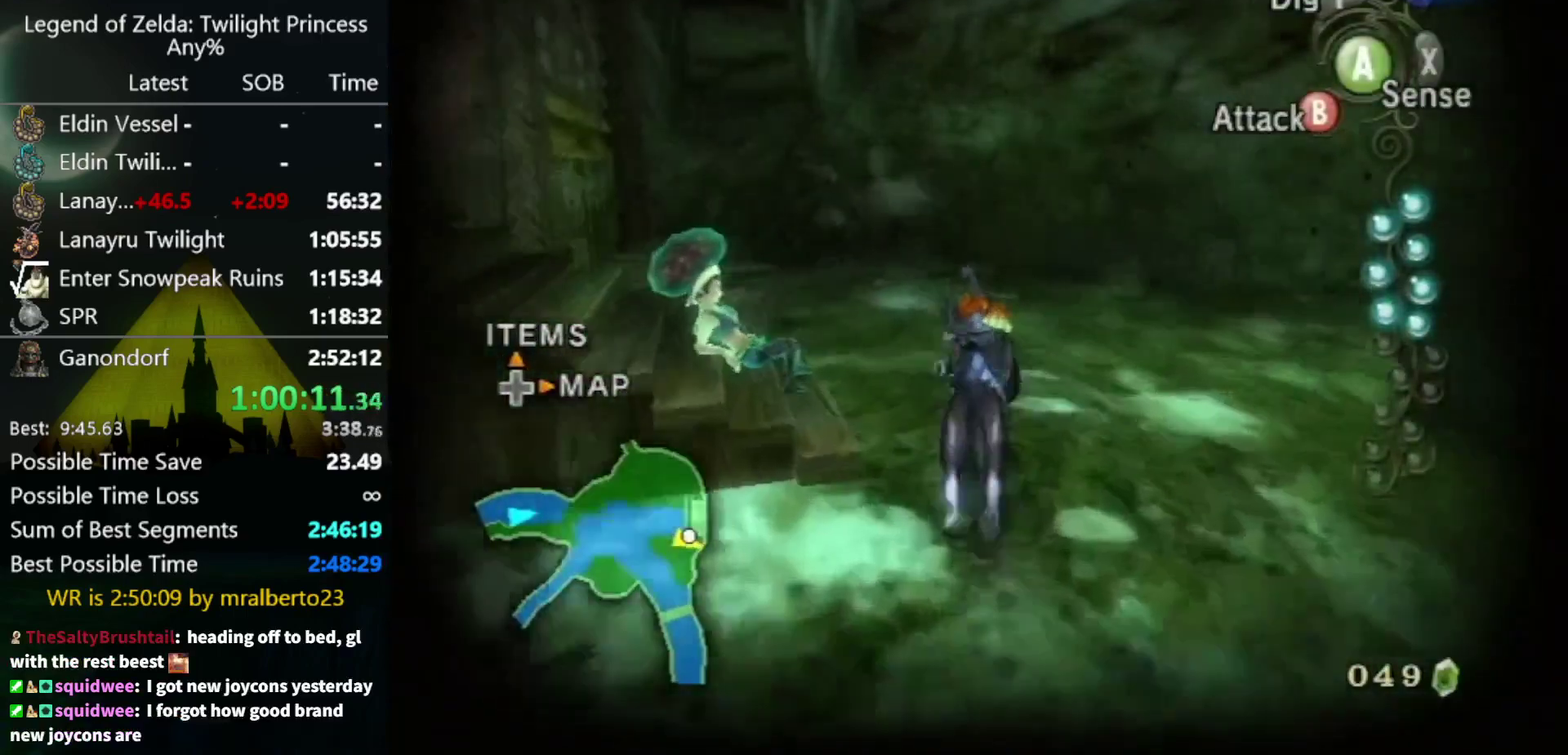
{"buttons": [], "left_stick": "center", "right_stick": "center", "events": [[133, "left_stick", "left"], [200, "A", "down"], [267, "left_stick", "center"], [300, "A", "up"]]}
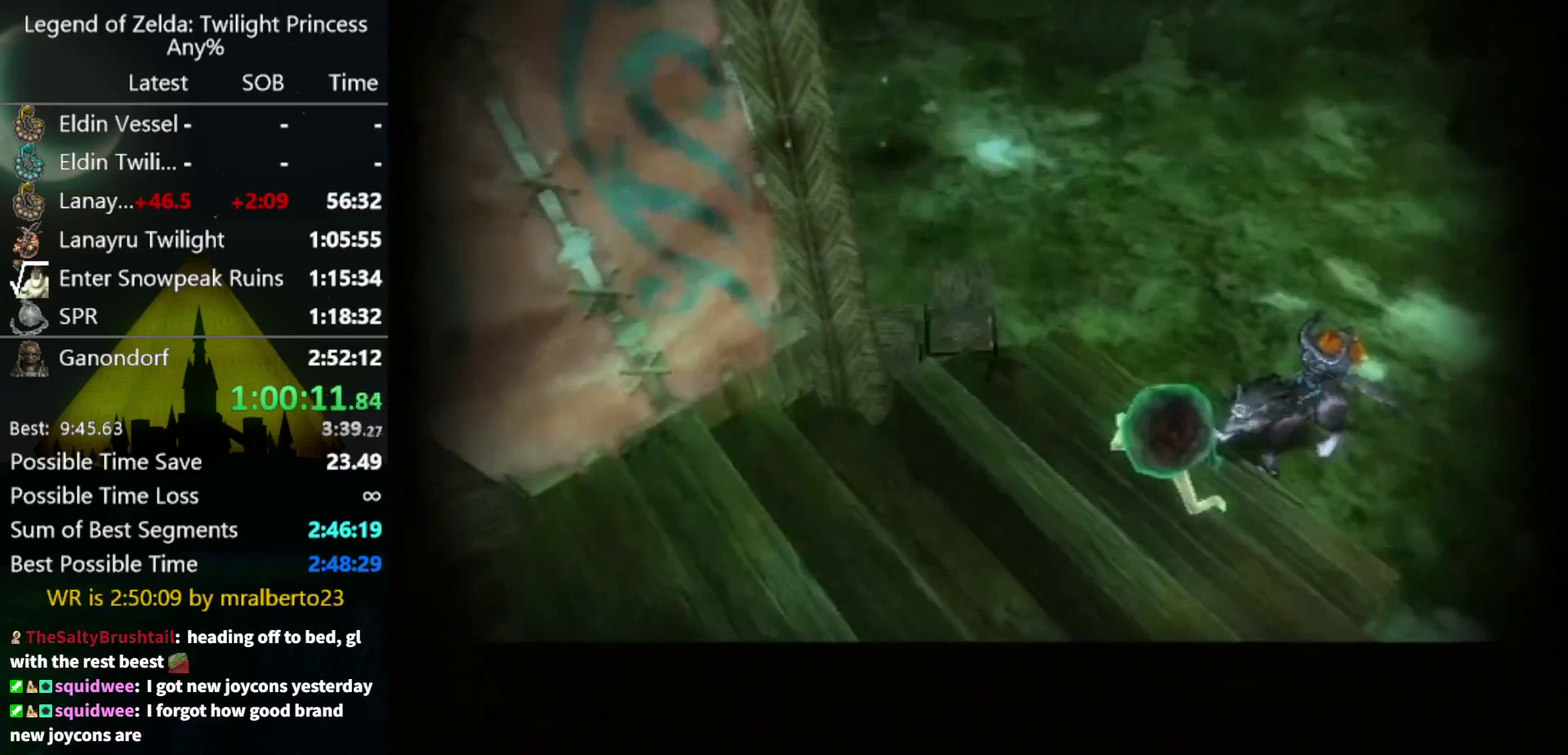
{"buttons": [], "left_stick": "center", "right_stick": "center", "events": []}
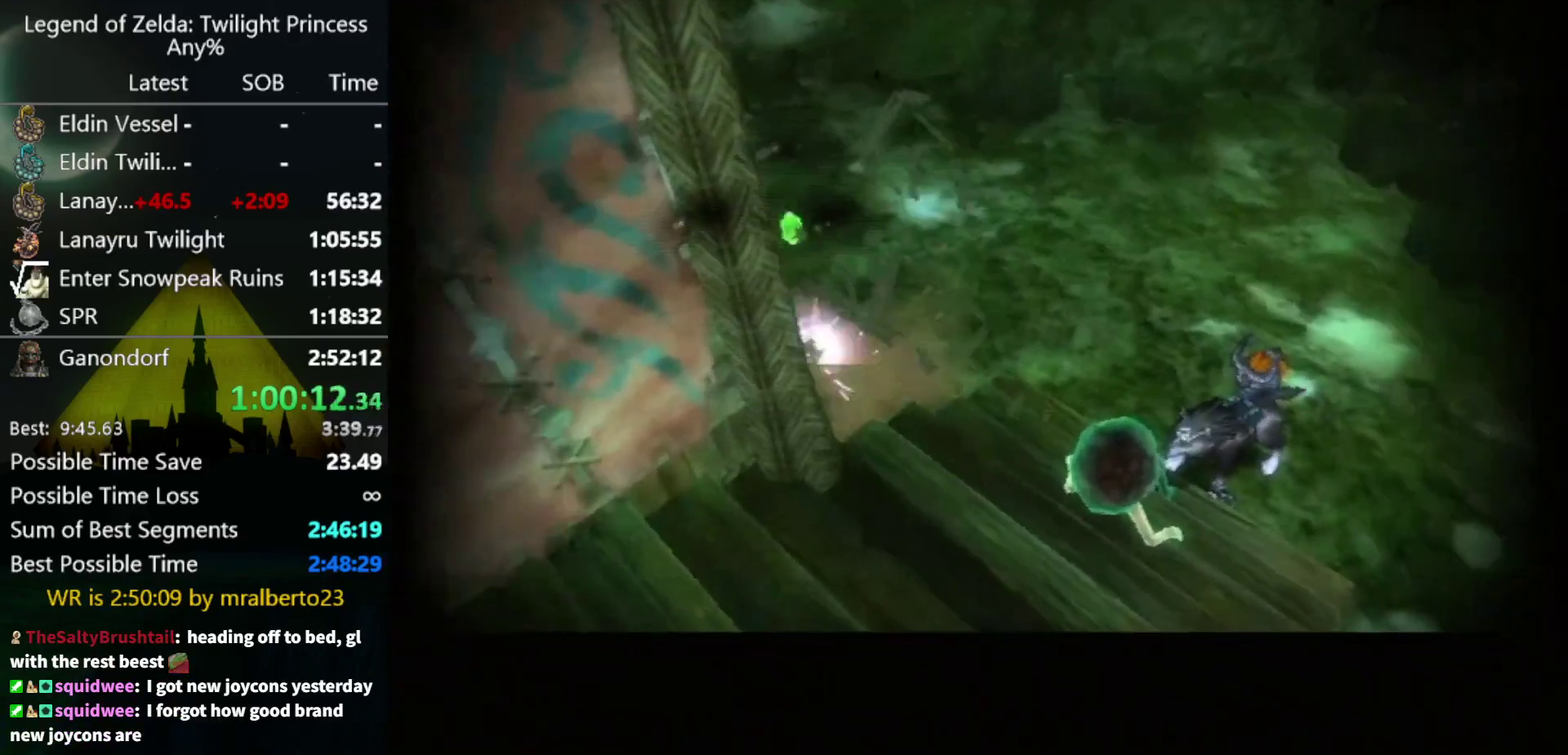
{"buttons": [], "left_stick": "center", "right_stick": "center", "events": []}
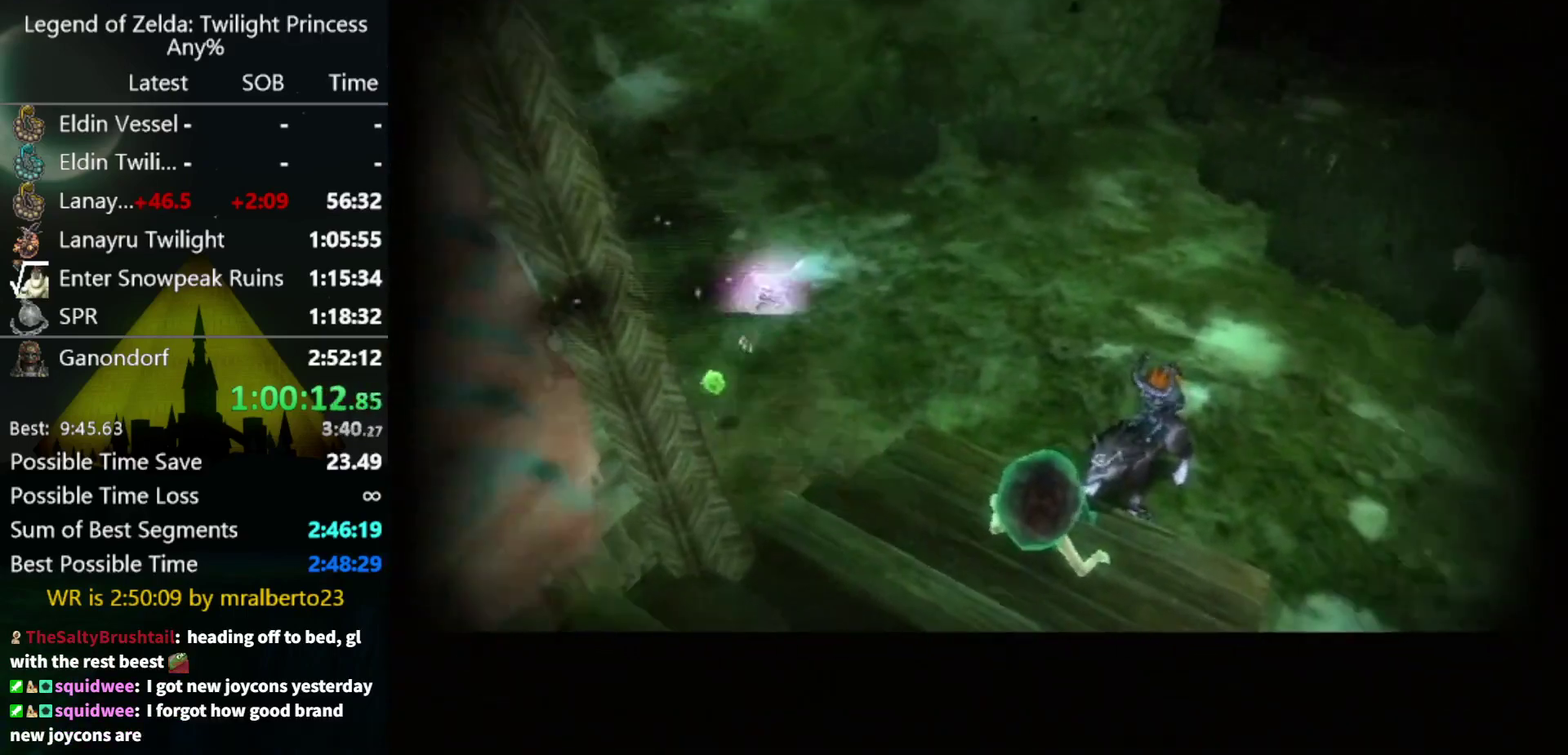
{"buttons": [], "left_stick": "center", "right_stick": "center", "events": []}
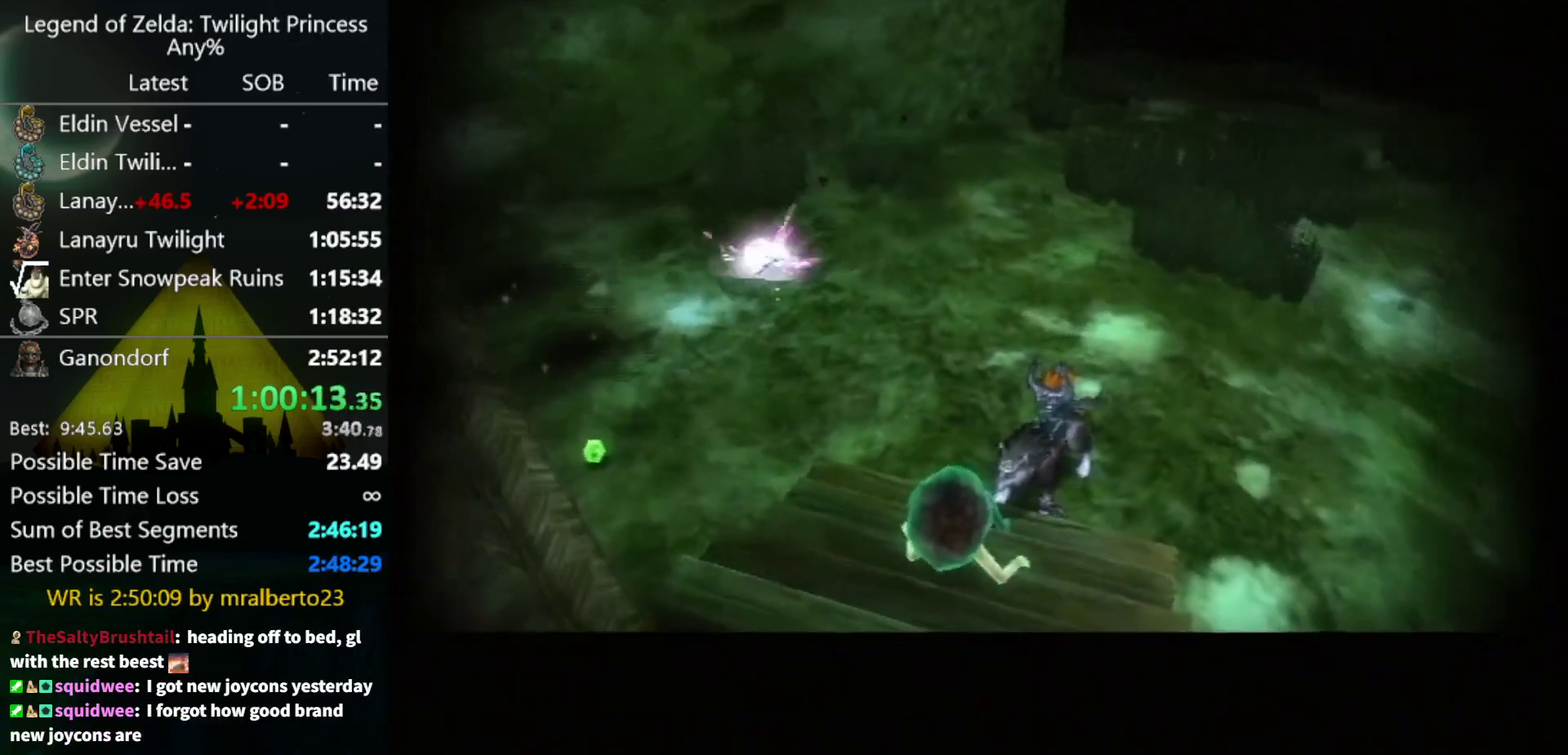
{"buttons": [], "left_stick": "center", "right_stick": "center", "events": []}
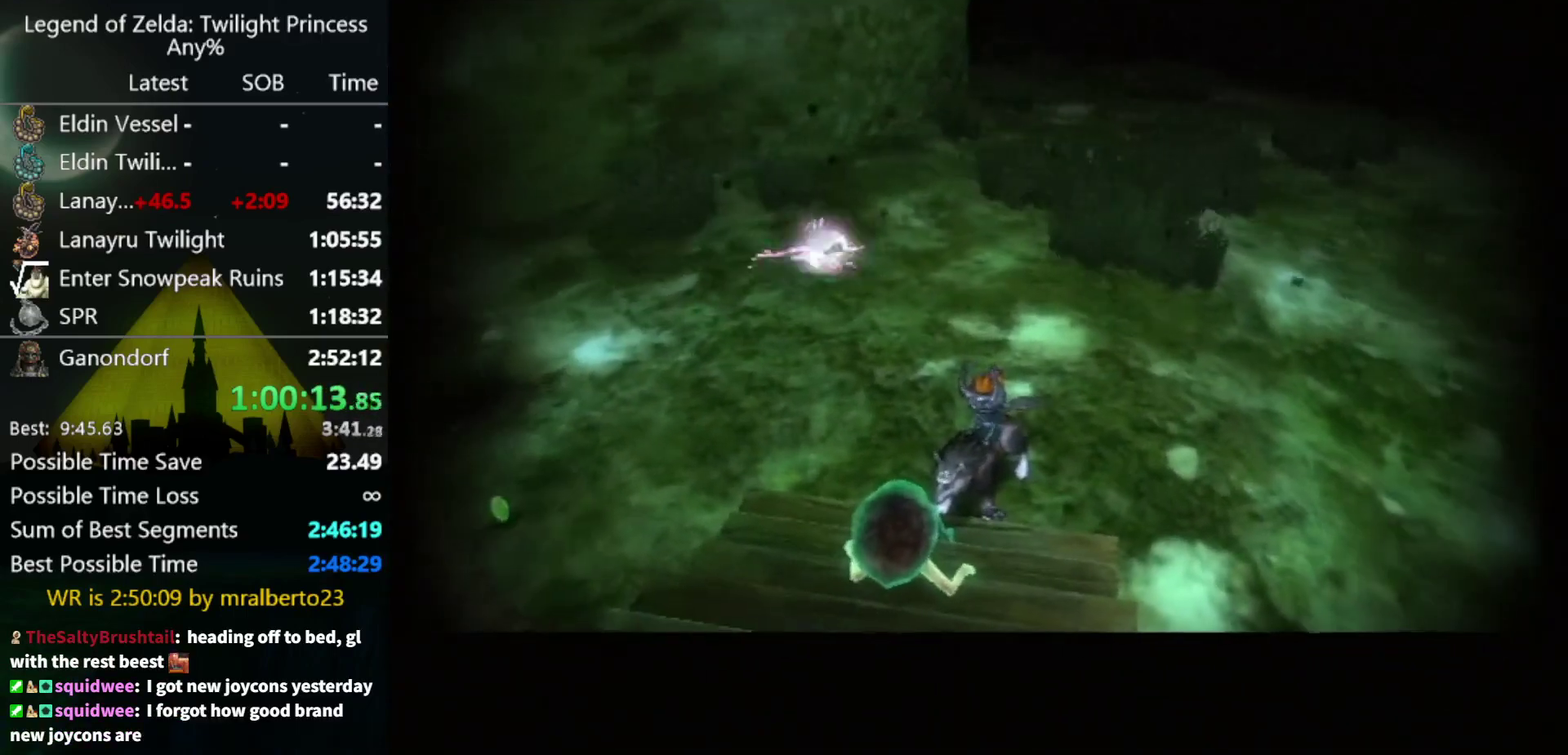
{"buttons": [], "left_stick": "center", "right_stick": "center", "events": []}
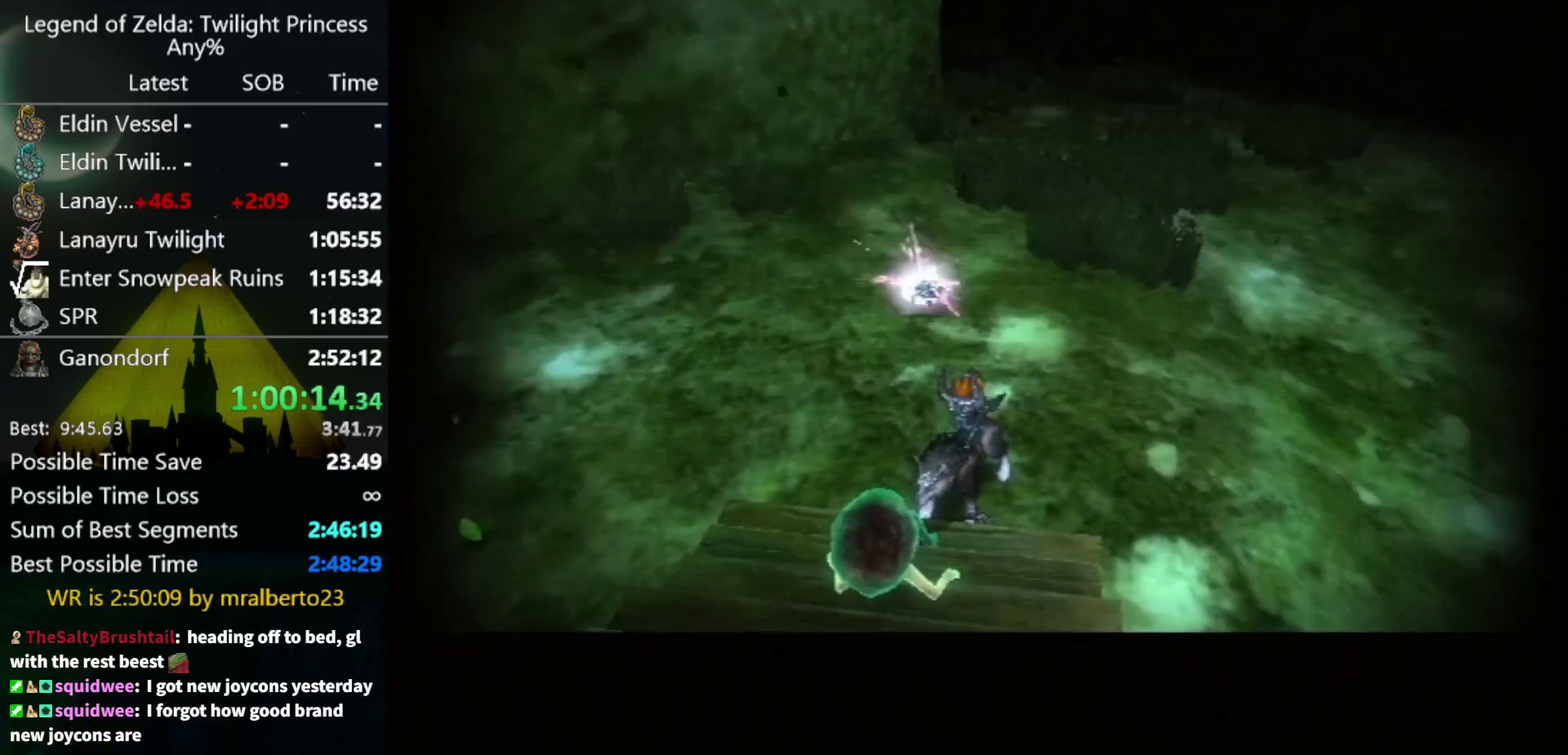
{"buttons": [], "left_stick": "center", "right_stick": "center", "events": []}